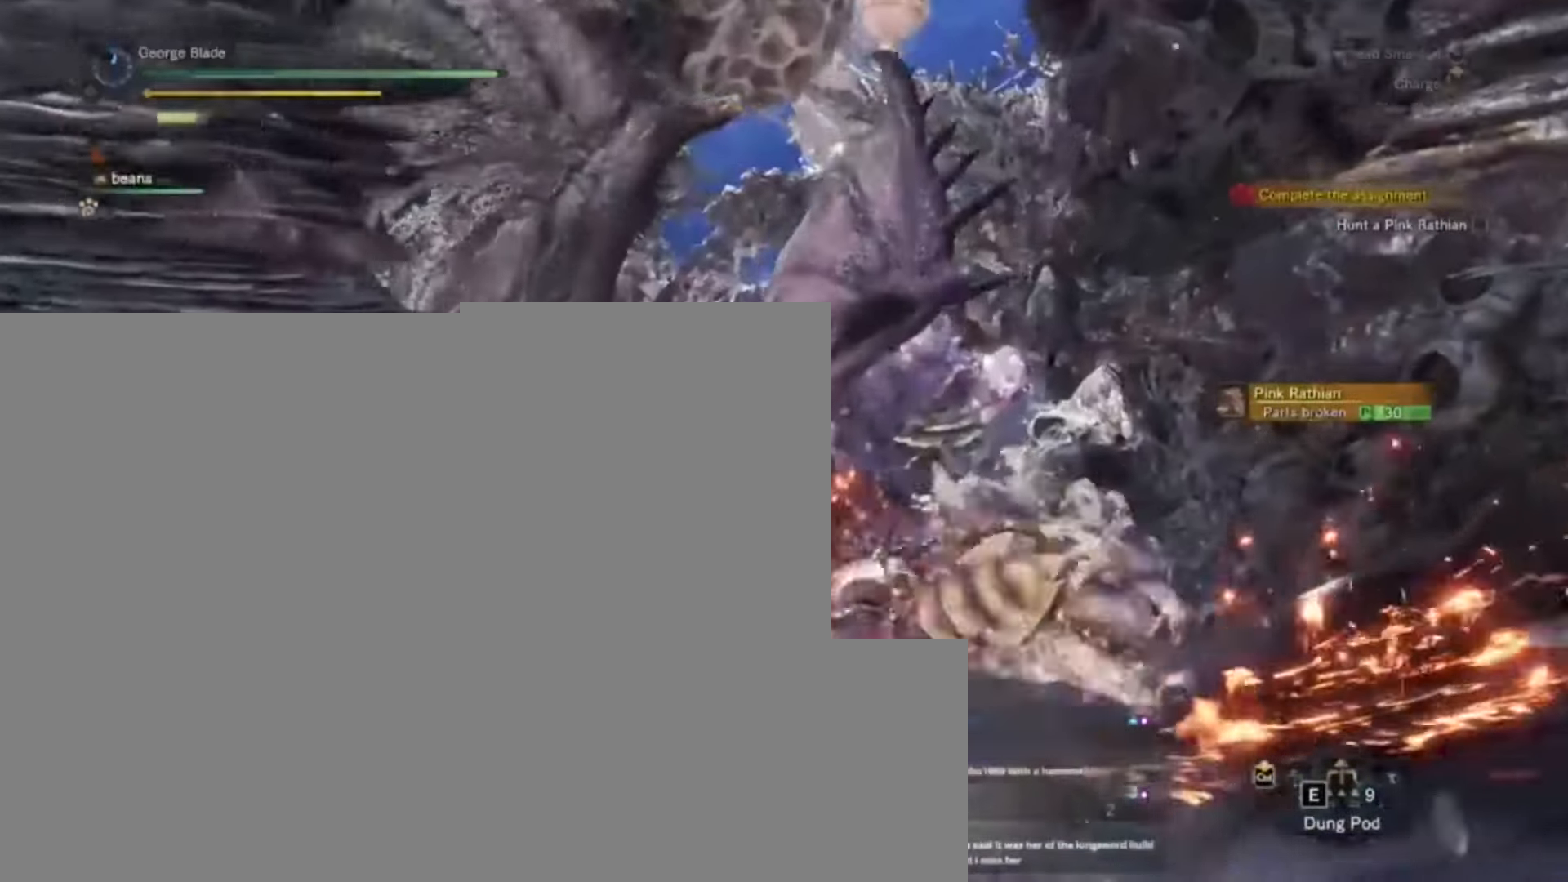
Gameplay with keyboard and mouse; each line is a JSON object with the keys held at the frame after it. "events" lists presses ("down") and releases ("up") of "1", "2", "3", "4", "5", "a", "alt", "c", "caps_lock", "ctrl", "d", "e", "f", "g", "q", "r", "s", "shift", "space", "t", "tab", "v", "w", "x" and "z" between this image and that frame as [ms after this image, input, new state], when the widget could be followed in between. No other keys are recorded. Mouse buttons are not recorded. Not read: mouse_move.
{"keys": ["w"], "events": []}
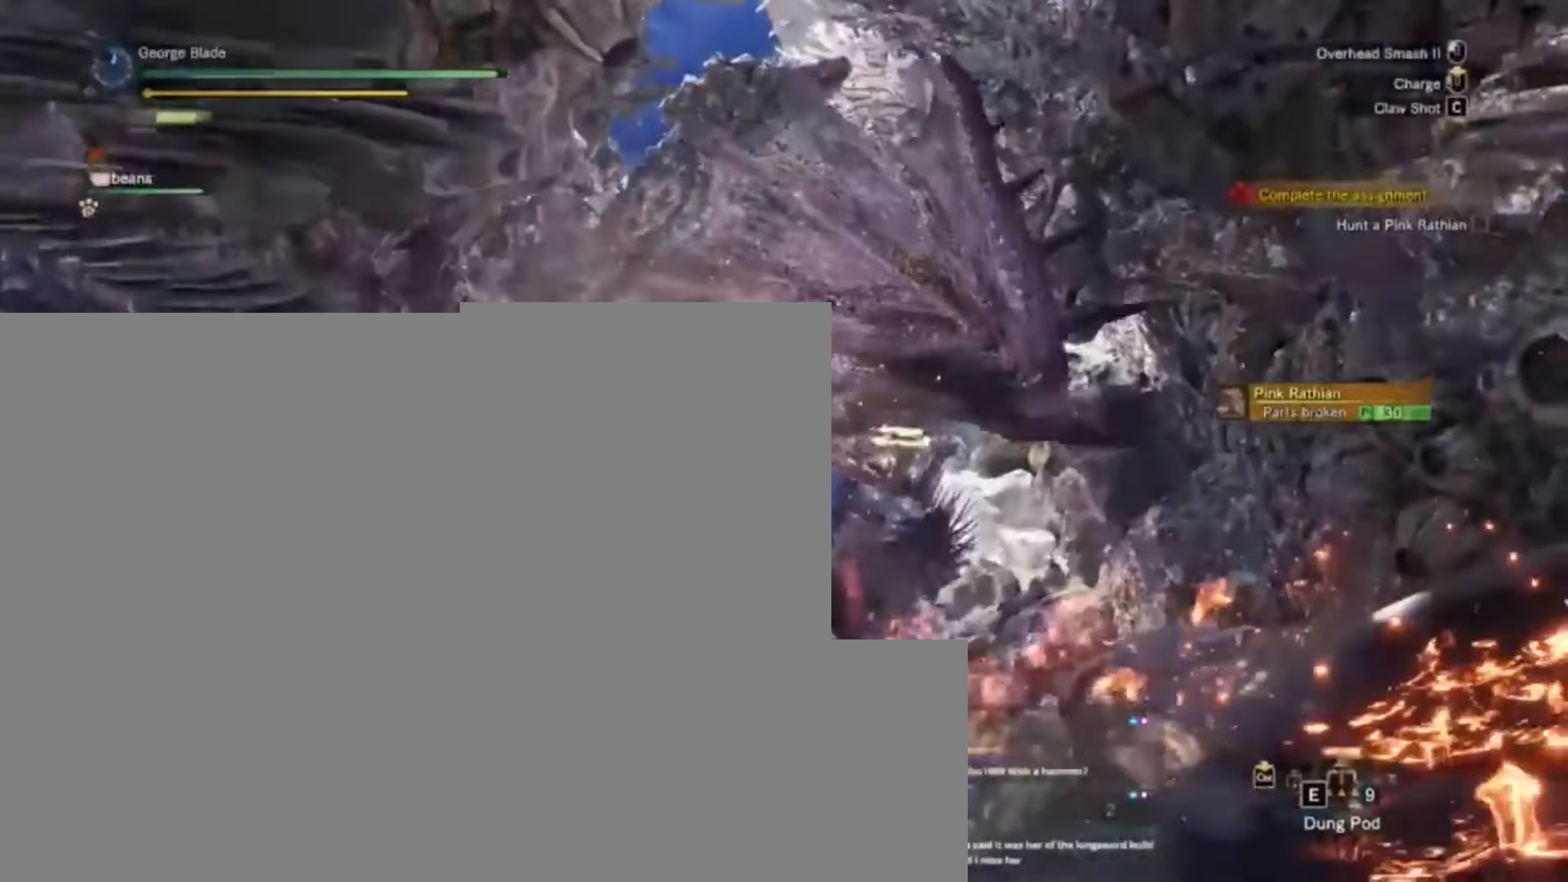
{"keys": ["w"], "events": []}
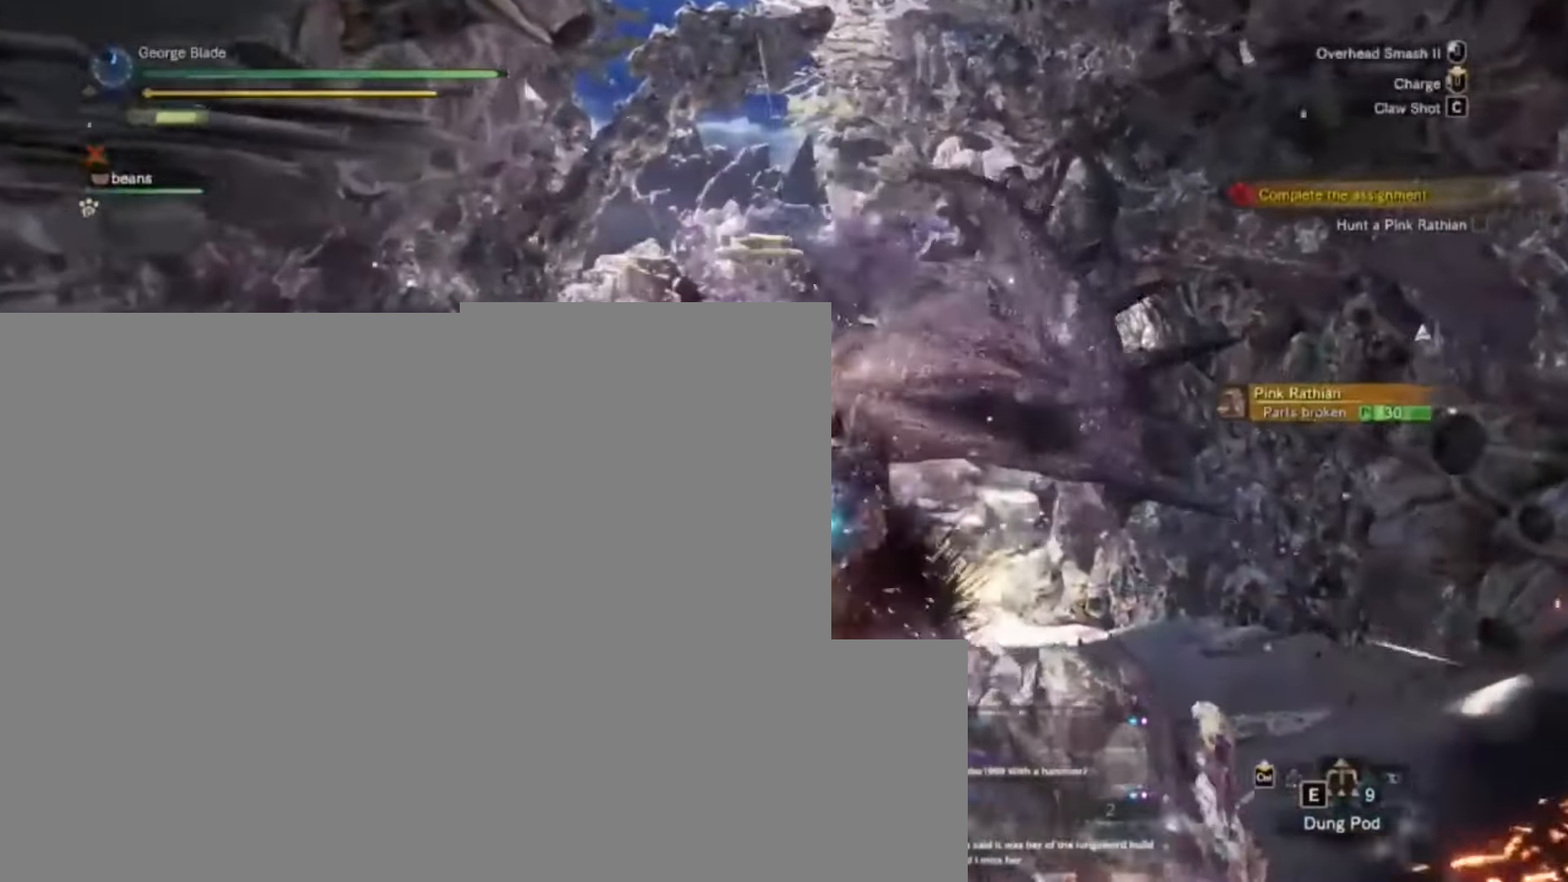
{"keys": ["w"], "events": []}
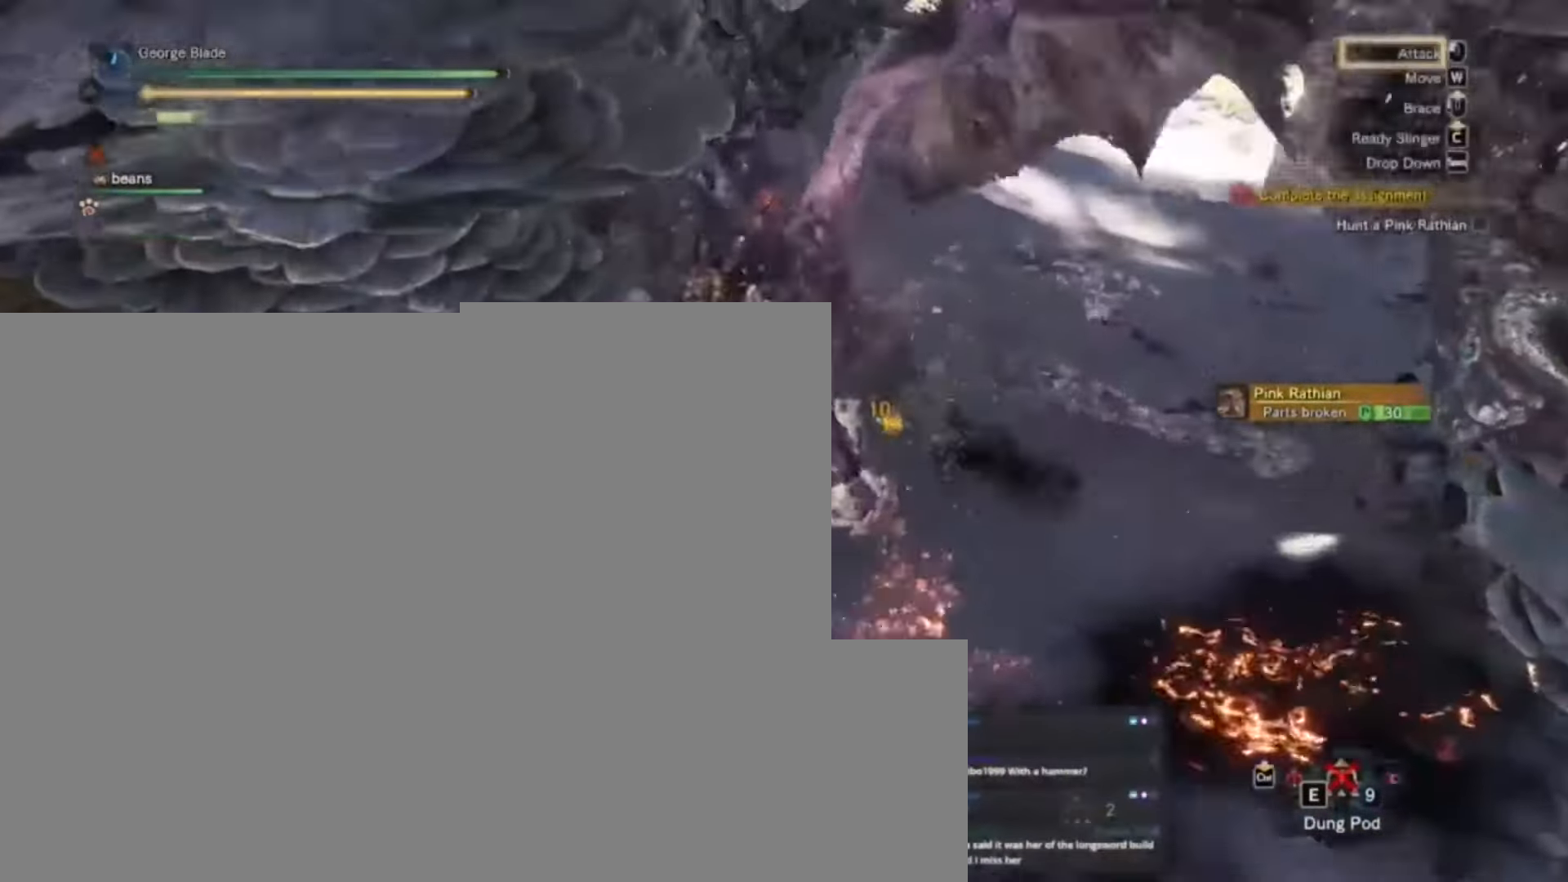
{"keys": [], "events": [[134, "w", "up"]]}
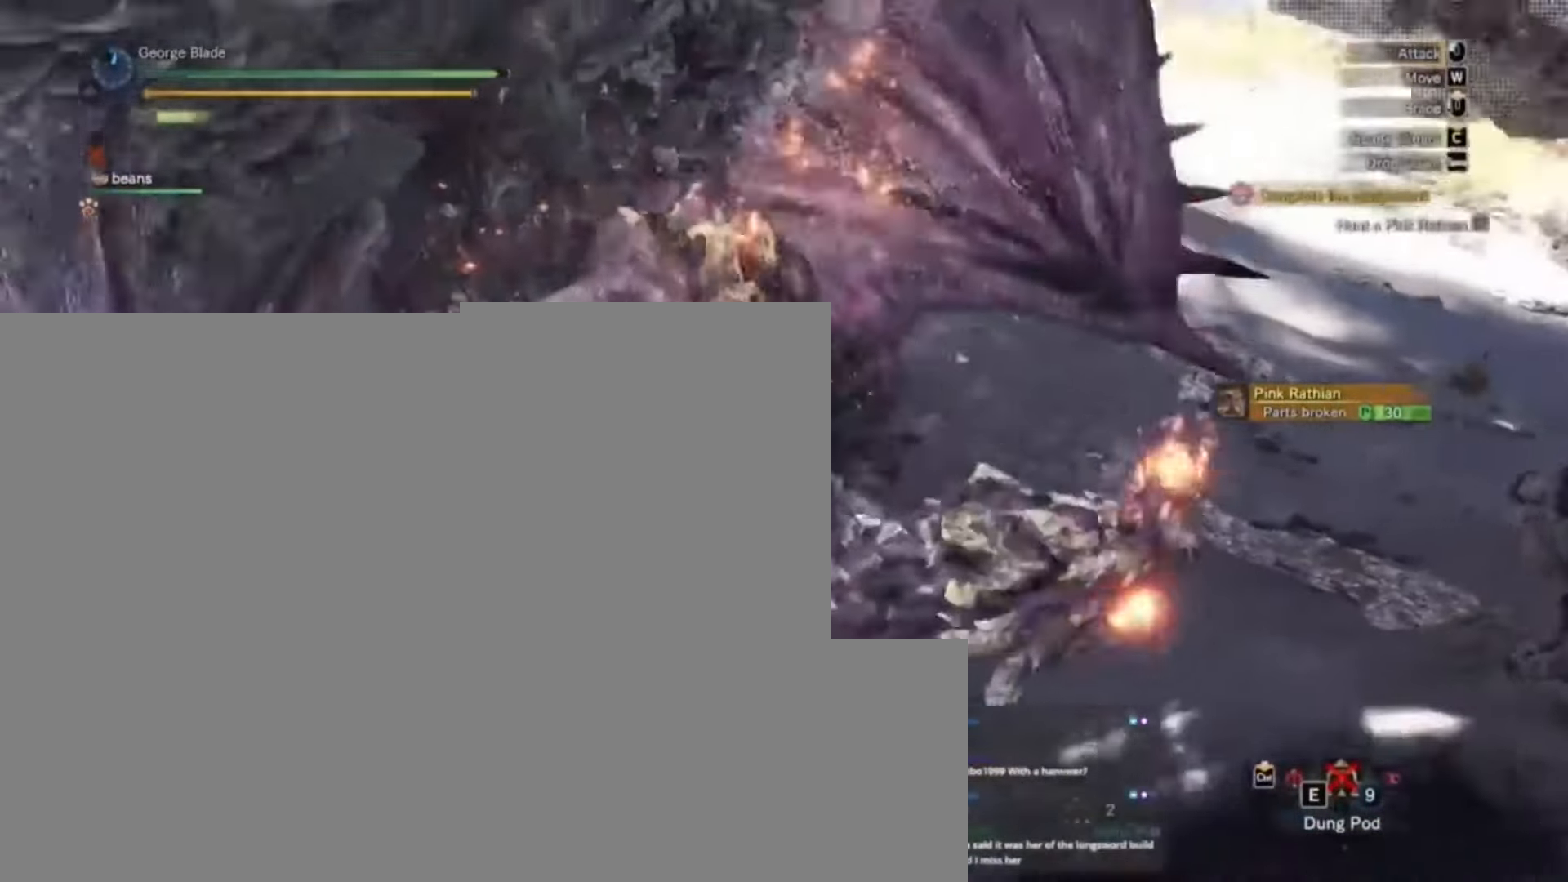
{"keys": [], "events": []}
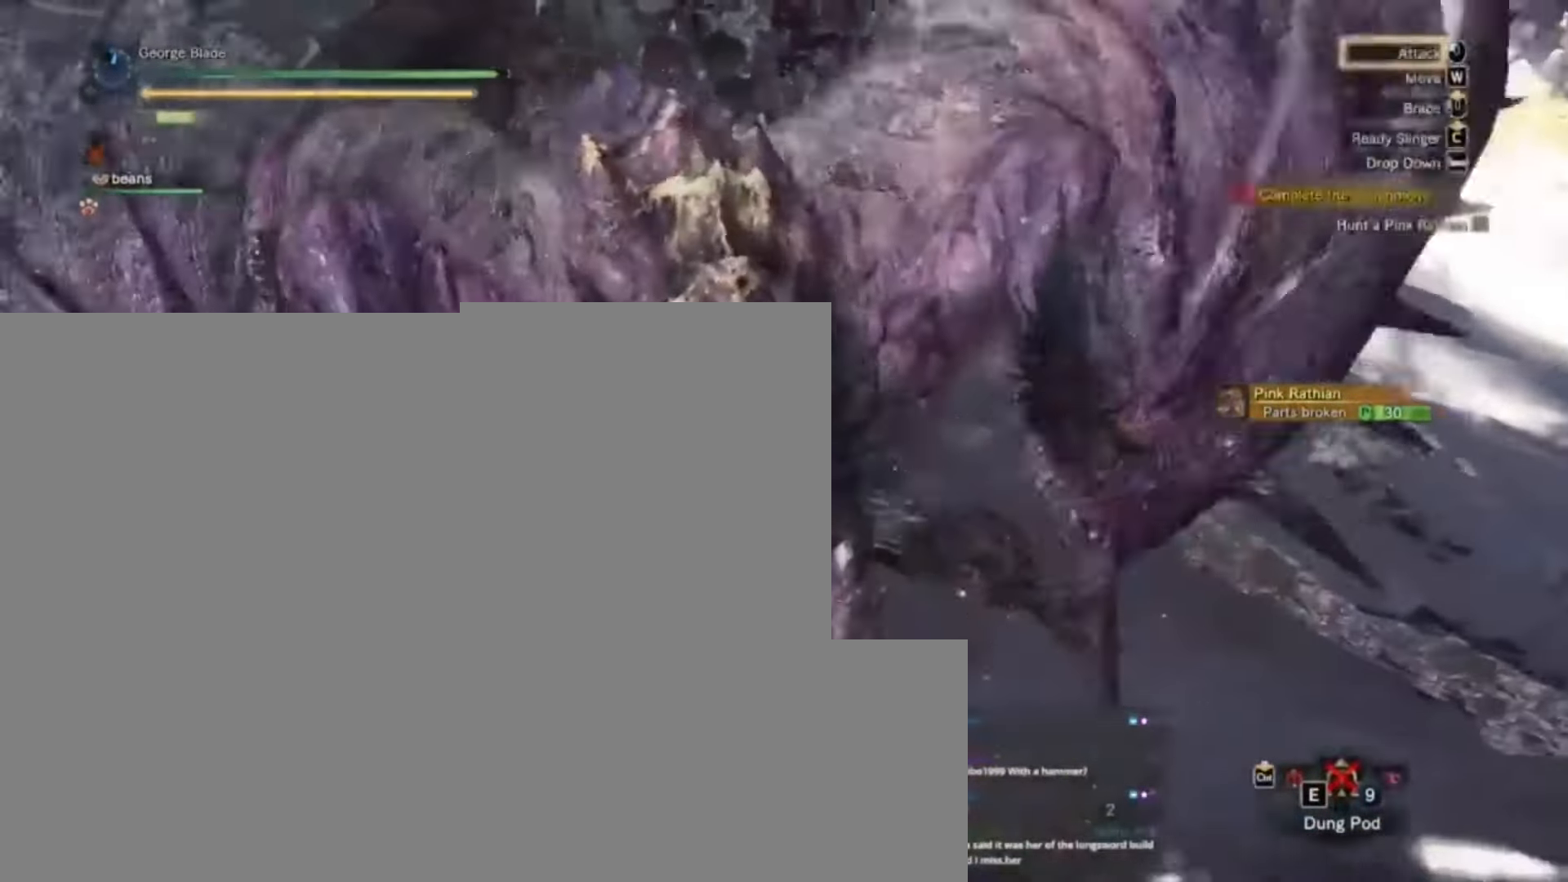
{"keys": [], "events": []}
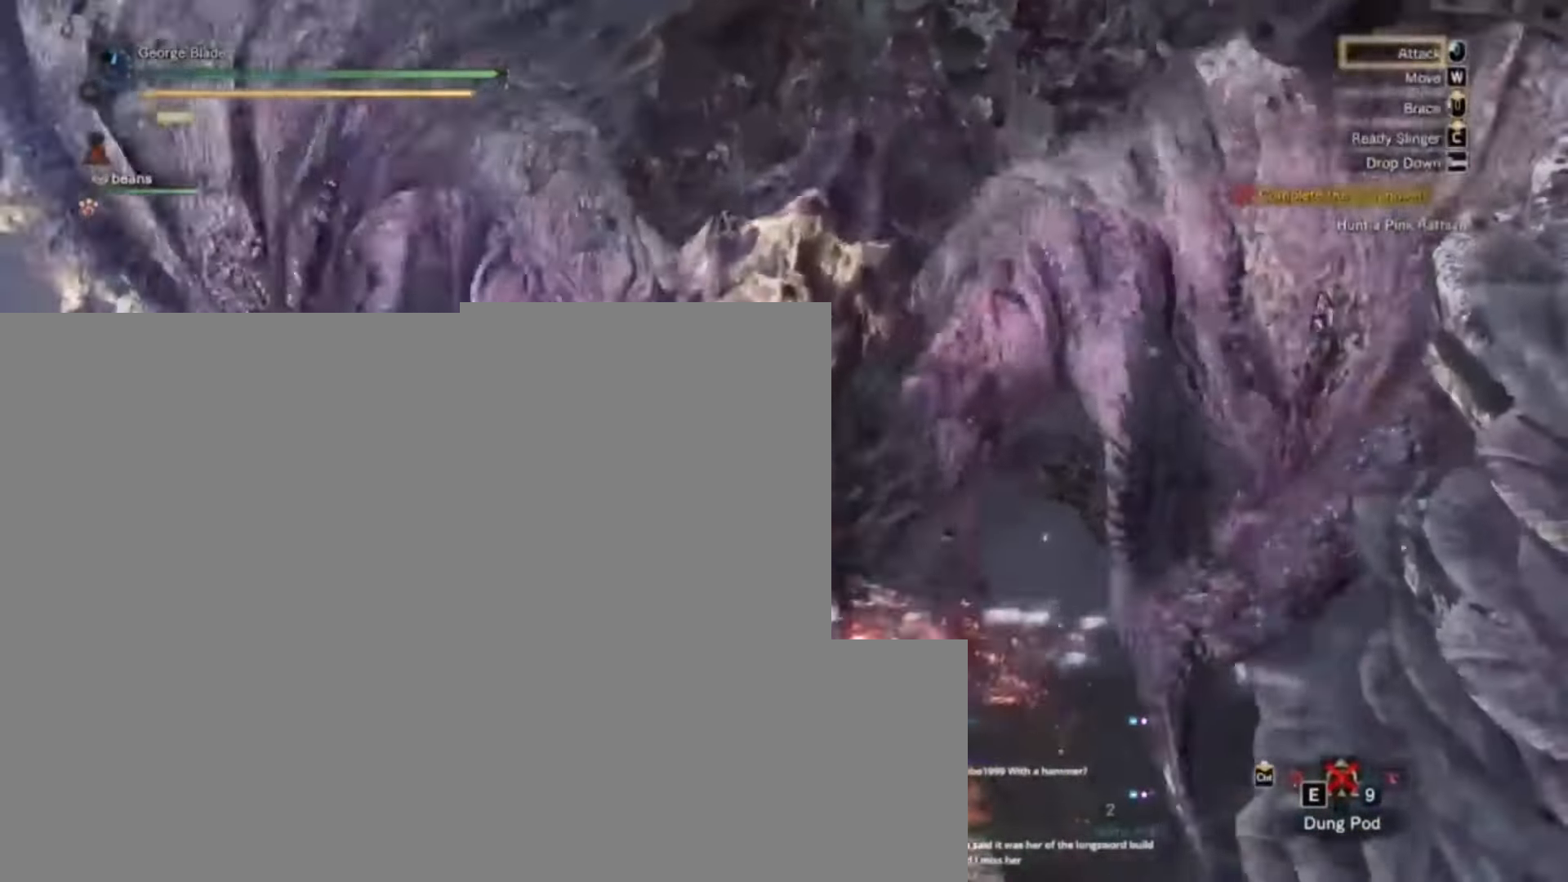
{"keys": []}
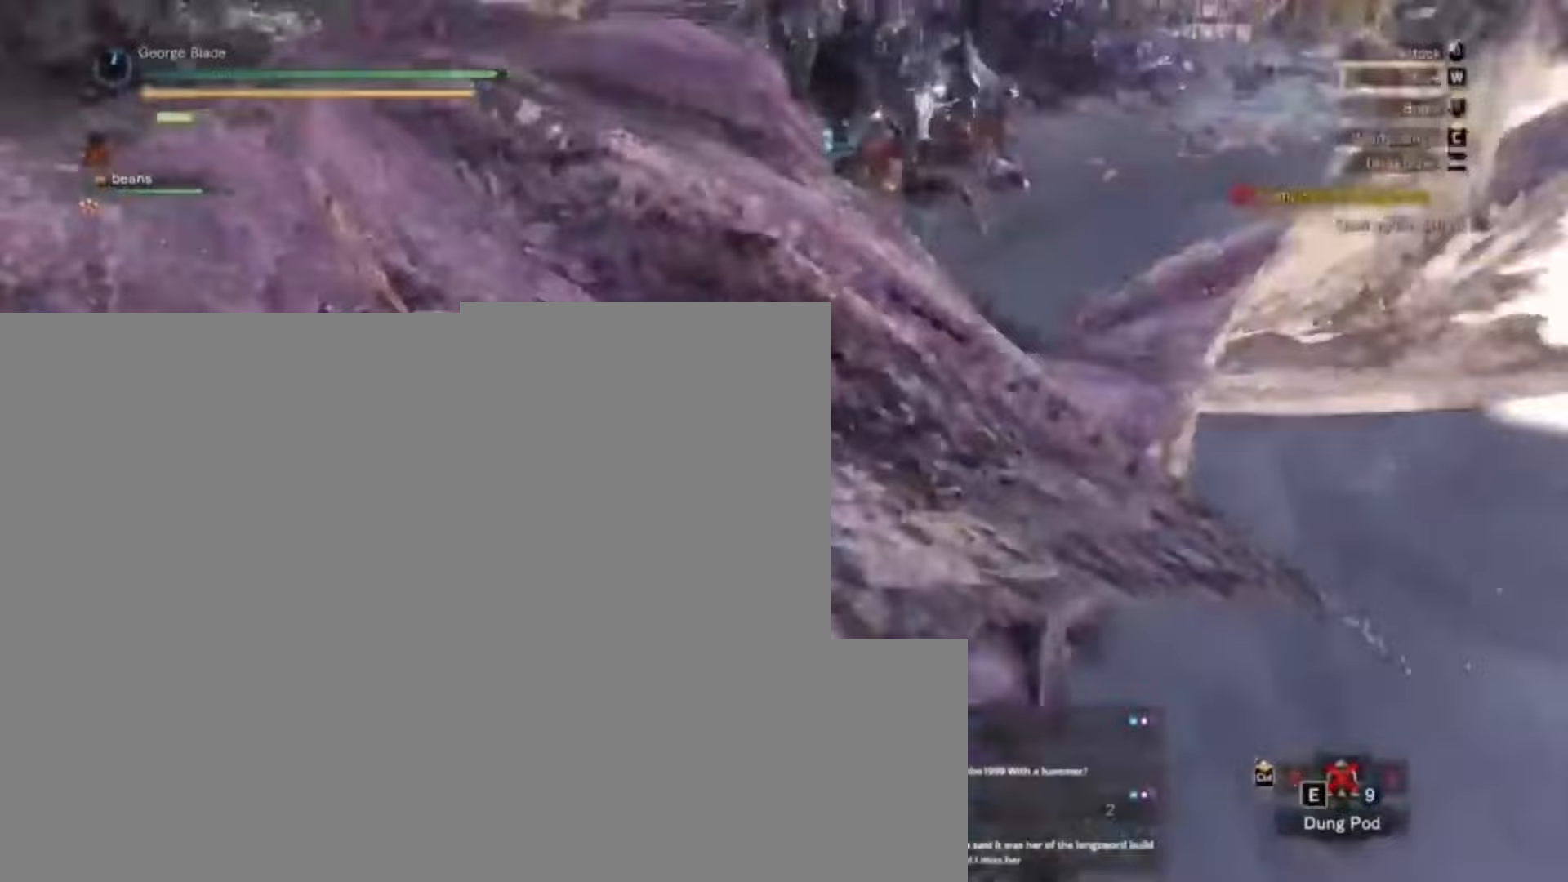
{"keys": [], "events": [[367, "w", "down"], [467, "w", "up"]]}
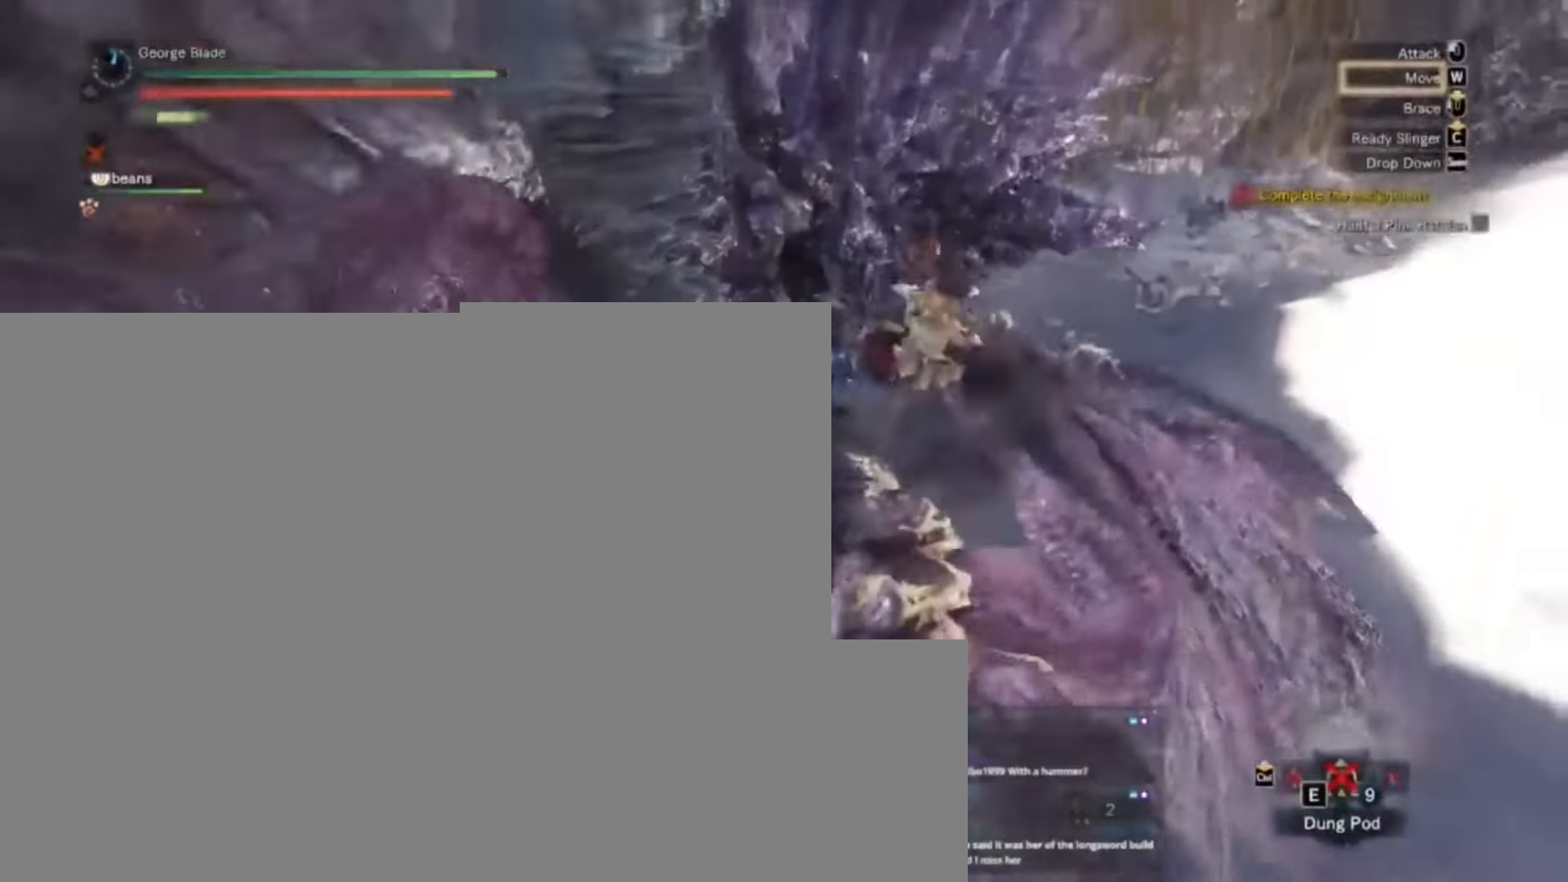
{"keys": [], "events": []}
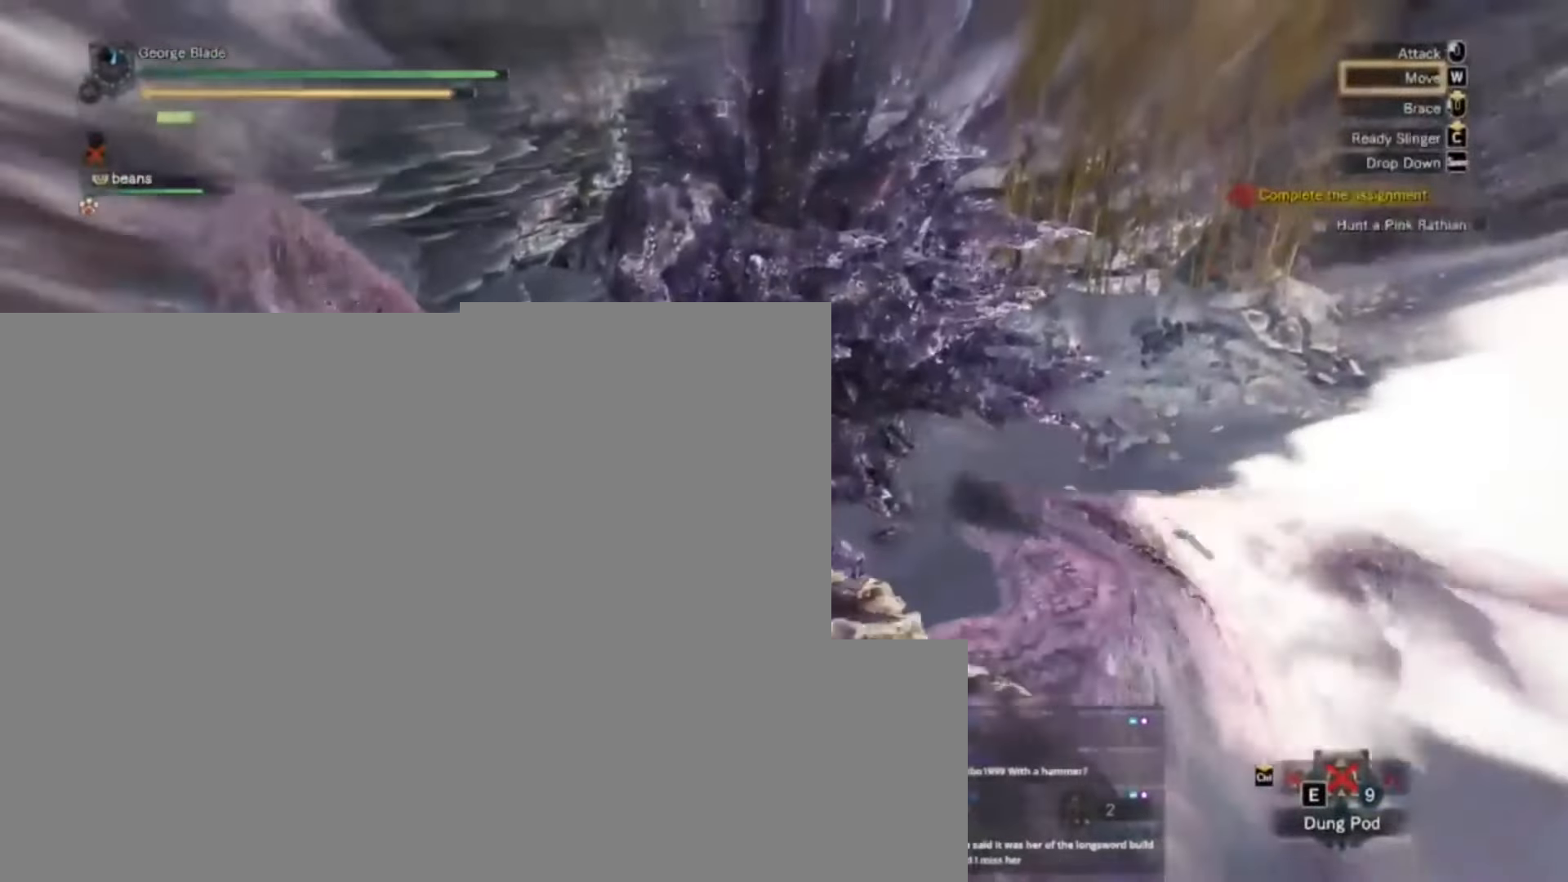
{"keys": [], "events": []}
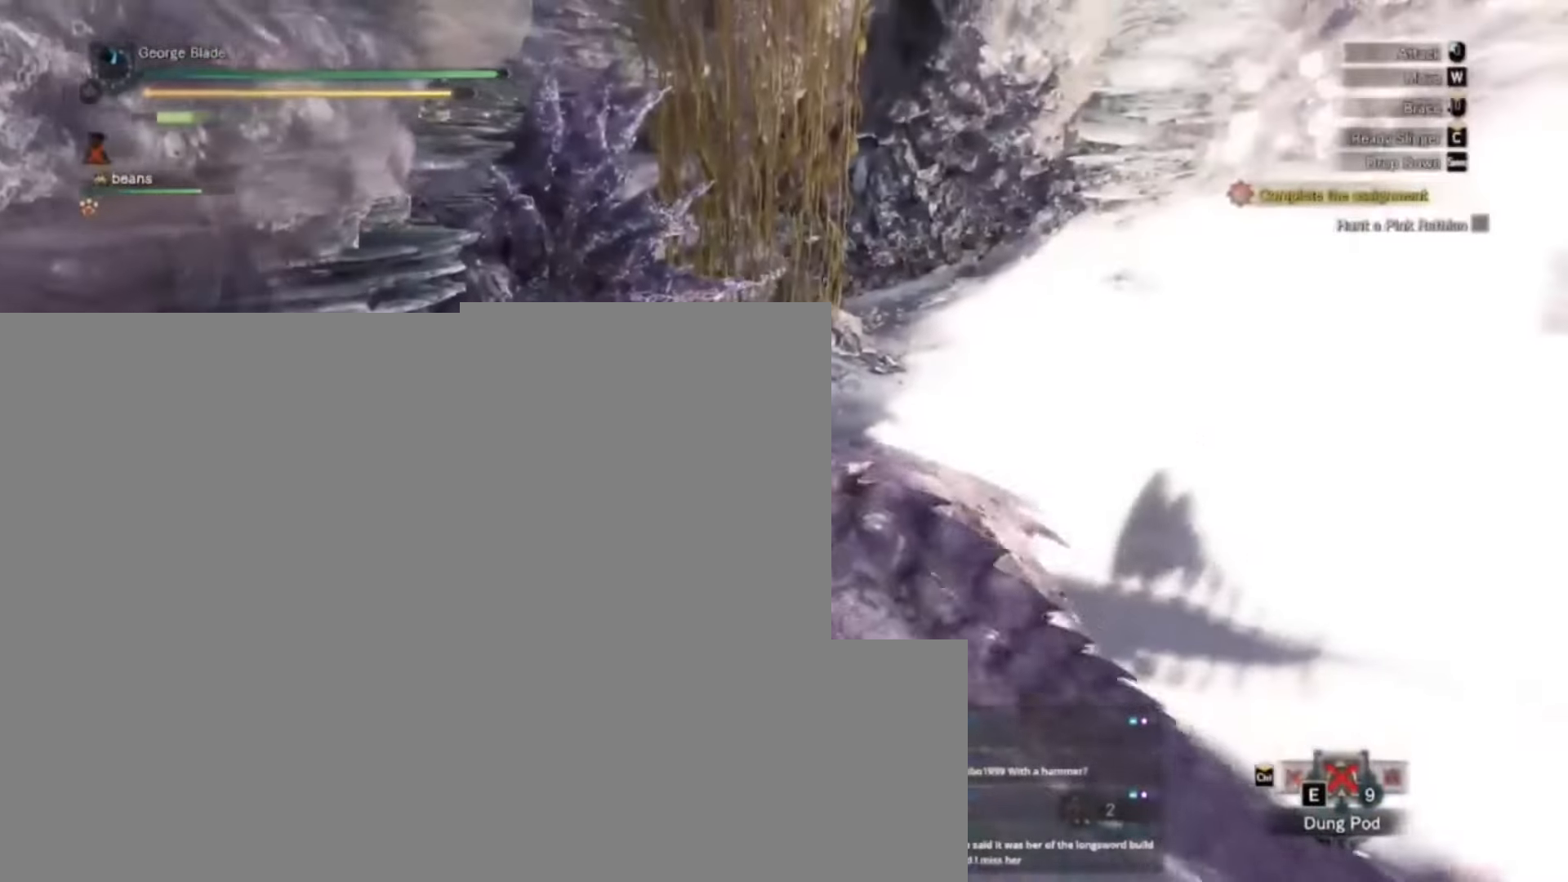
{"keys": [], "events": []}
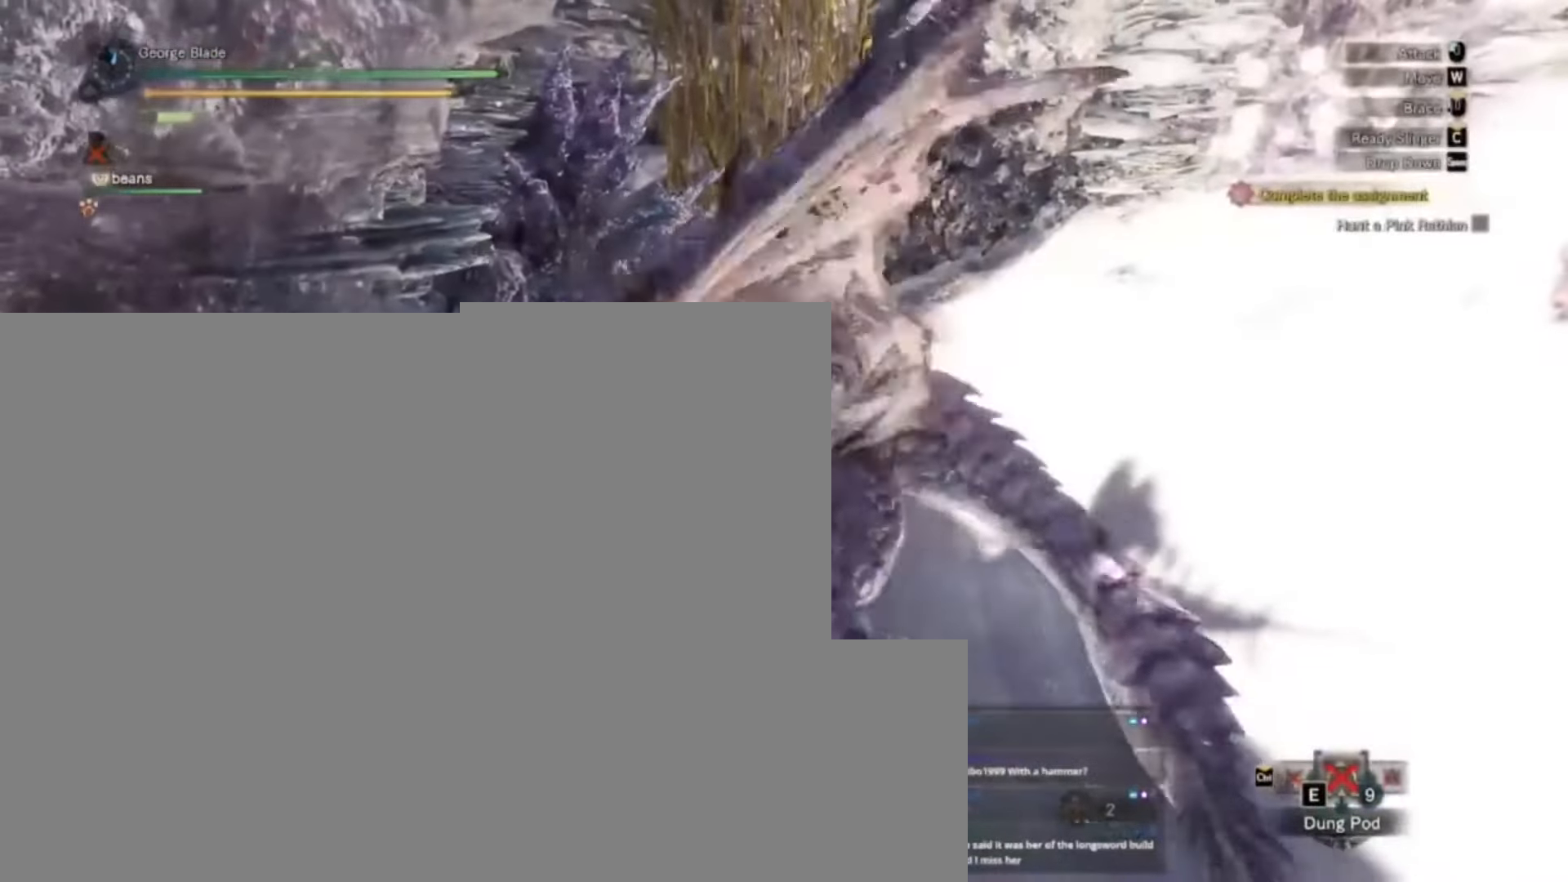
{"keys": [], "events": []}
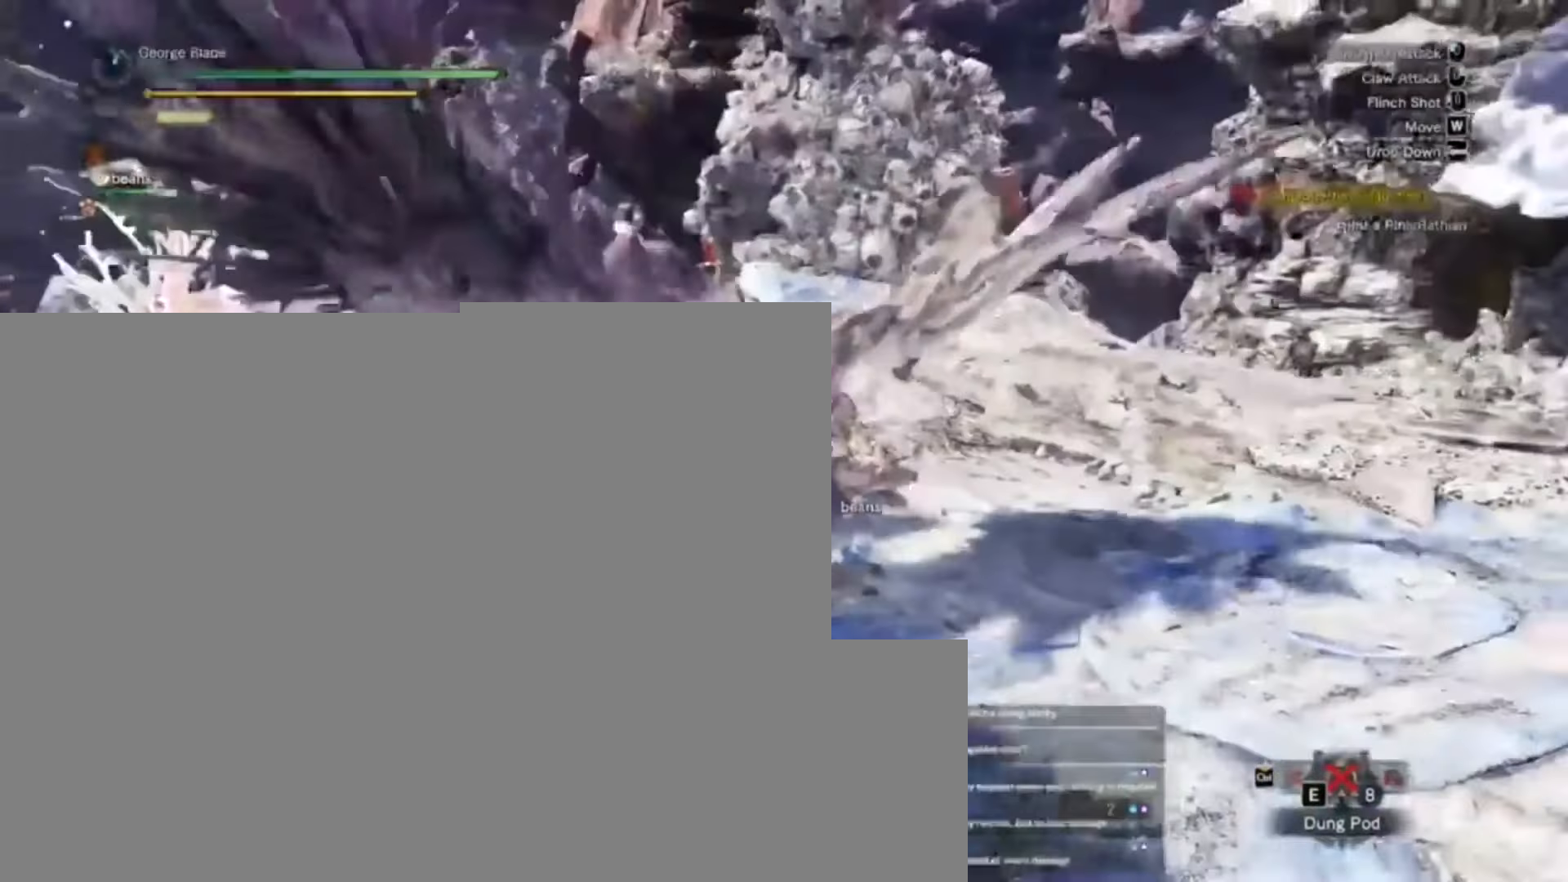
{"keys": [], "events": []}
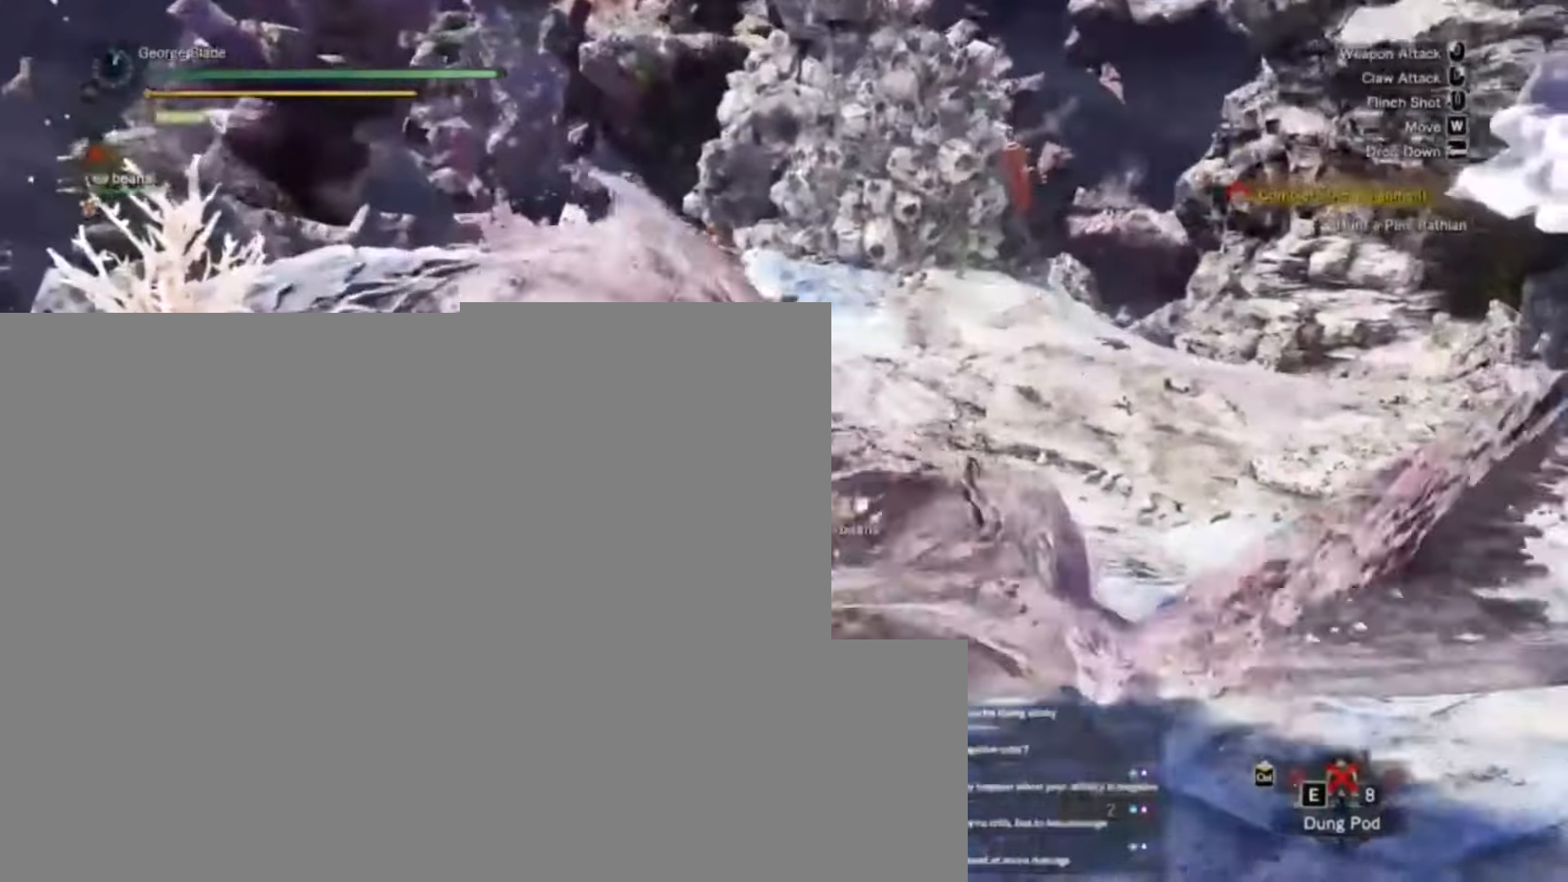
{"keys": [], "events": []}